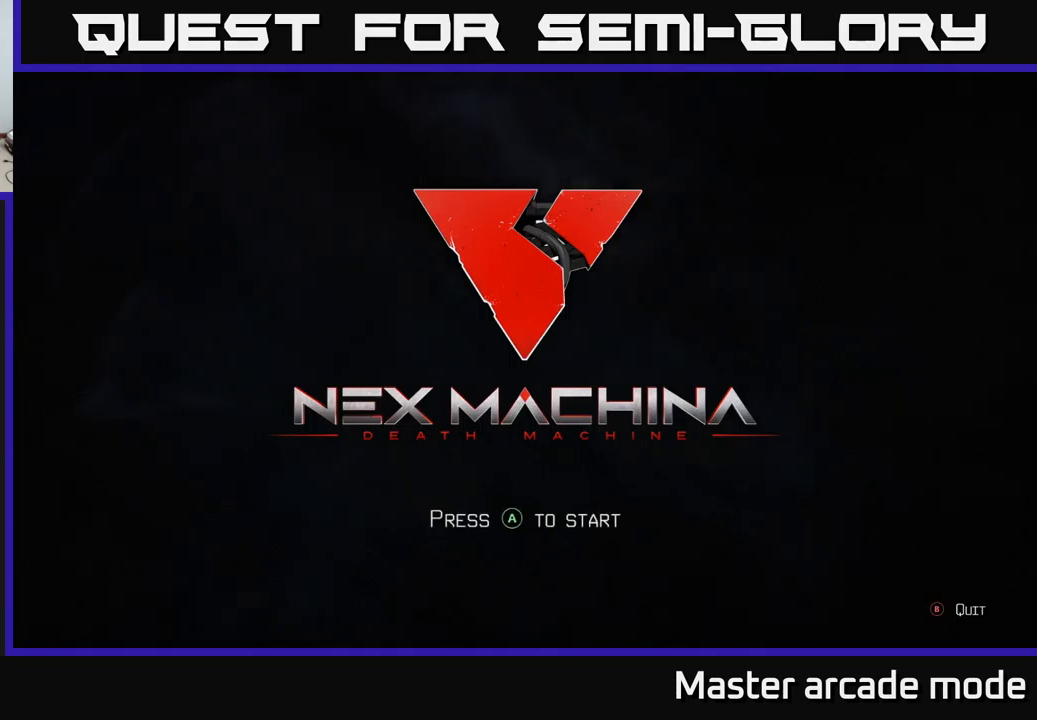
Gameplay with a controller (Xbox layout); each line is a JSON object with the inputs held at the frame after it. "events" lists button and stick changes between this image and that frame as [ms after this image, input, new state], when the widget could be followed in between. Not read: L3 R3.
{"buttons": [], "left_stick": "center", "right_stick": "center", "events": [[250, "A", "down"], [366, "A", "up"]]}
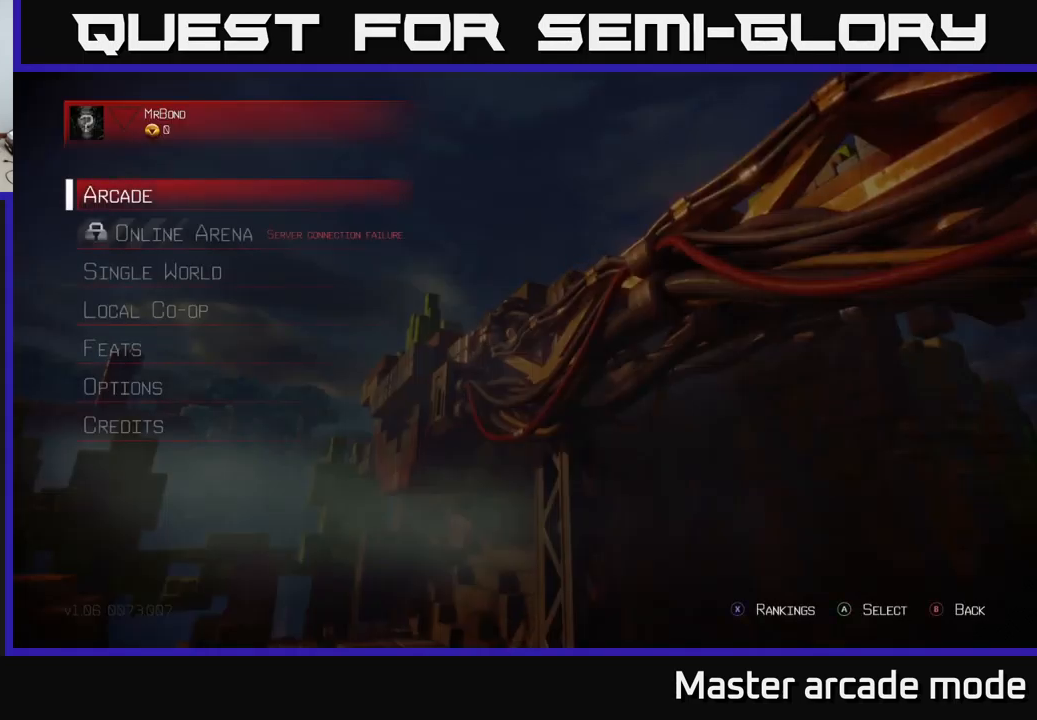
{"buttons": [], "left_stick": "center", "right_stick": "center", "events": []}
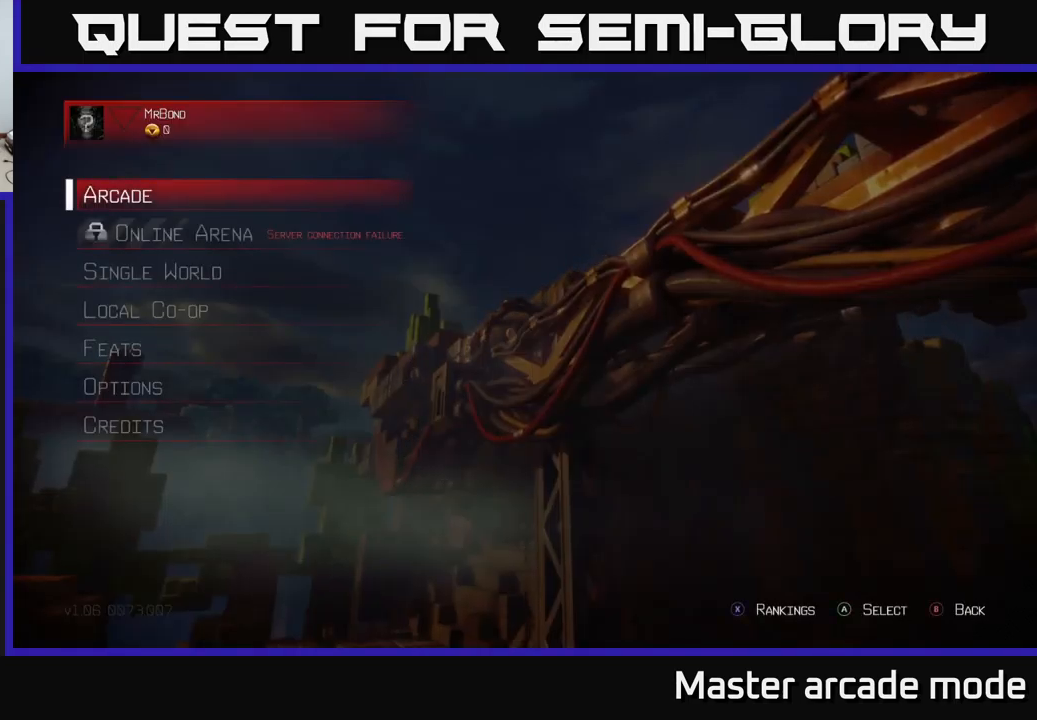
{"buttons": [], "left_stick": "center", "right_stick": "center", "events": [[50, "A", "down"], [150, "A", "up"]]}
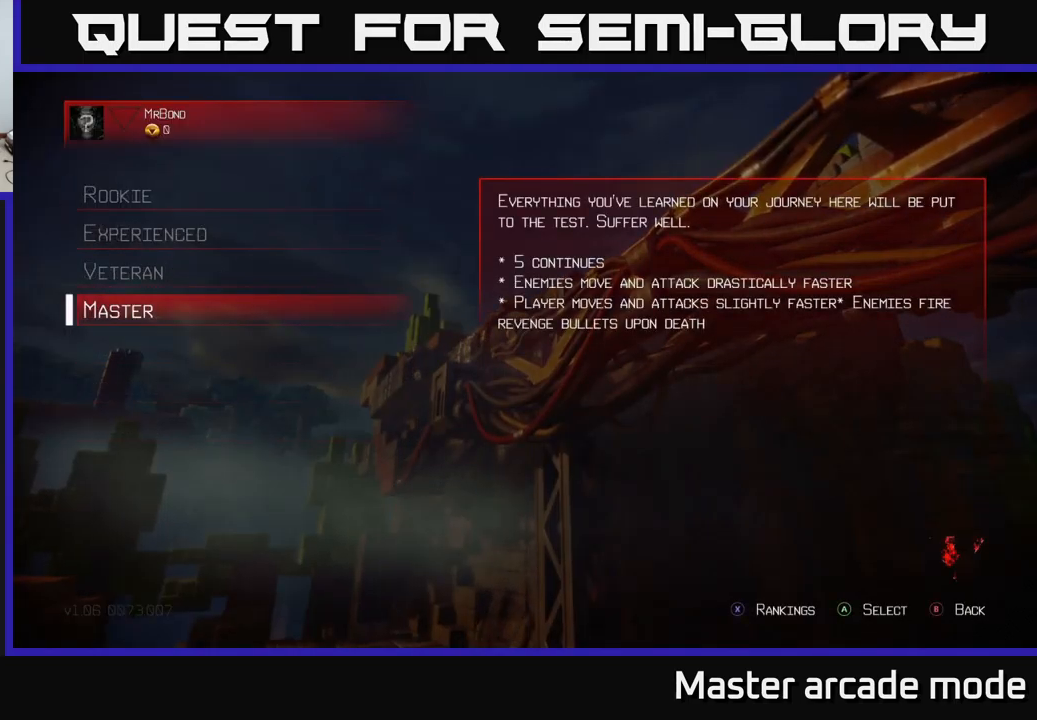
{"buttons": [], "left_stick": "center", "right_stick": "center", "events": [[150, "A", "down"], [216, "A", "up"]]}
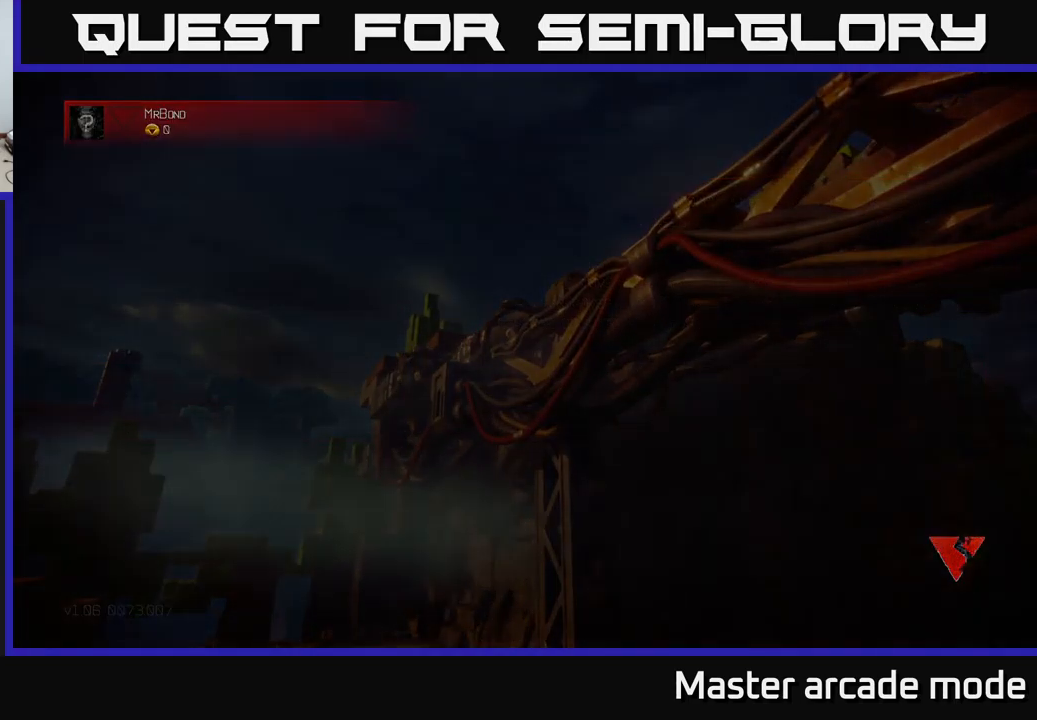
{"buttons": [], "left_stick": "center", "right_stick": "center", "events": []}
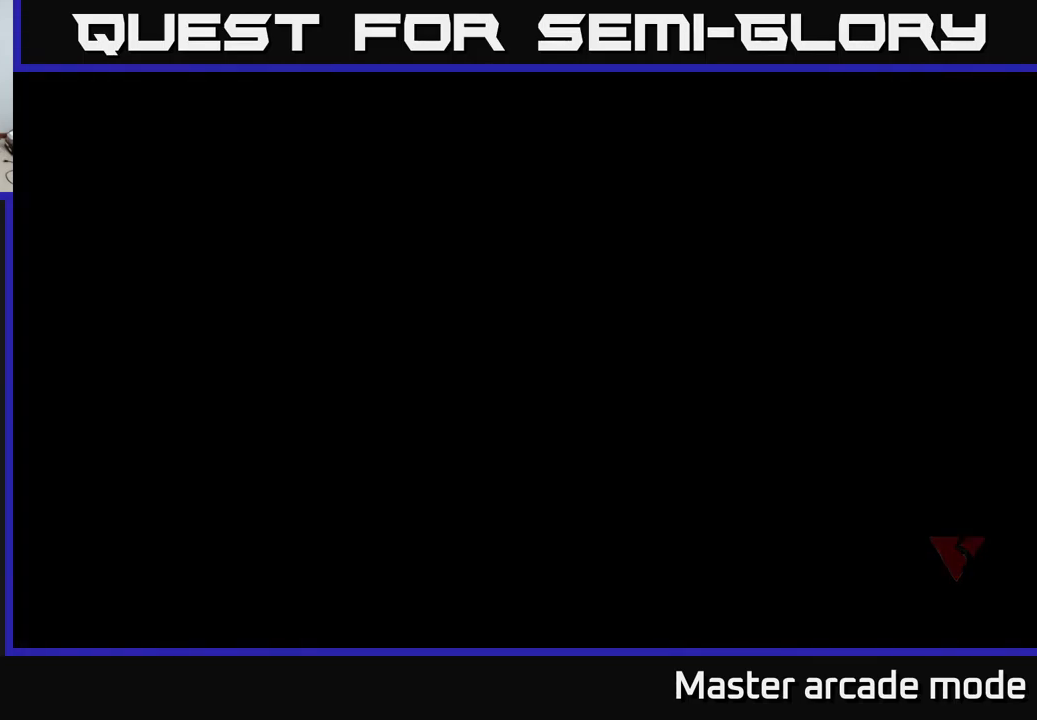
{"buttons": [], "left_stick": "center", "right_stick": "center", "events": []}
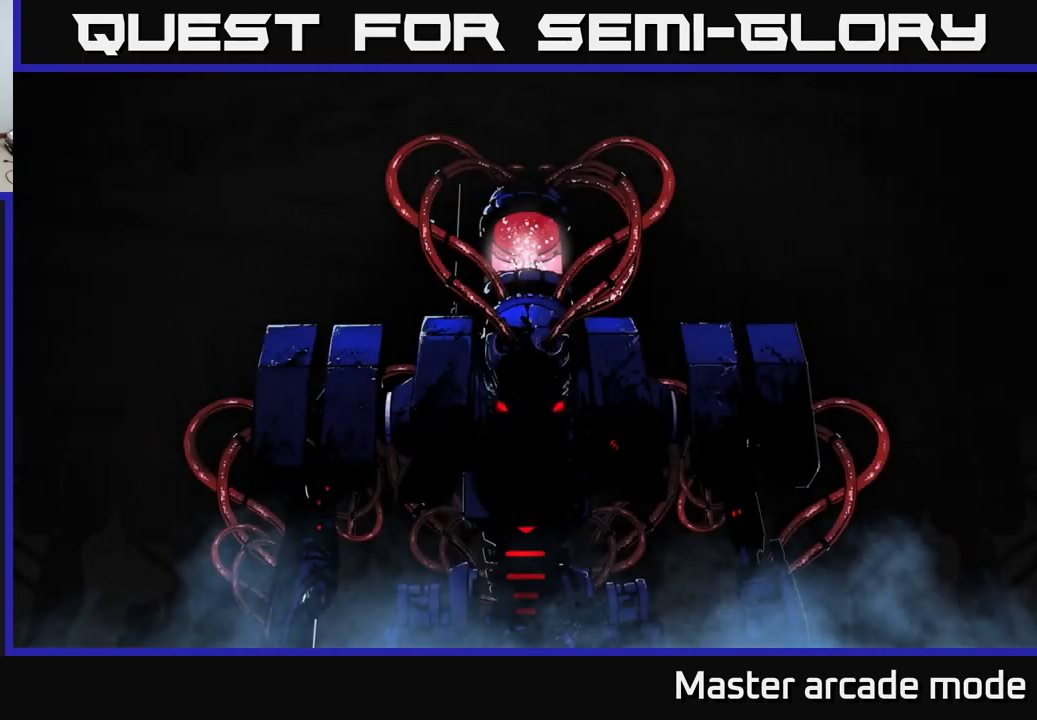
{"buttons": [], "left_stick": "center", "right_stick": "center", "events": []}
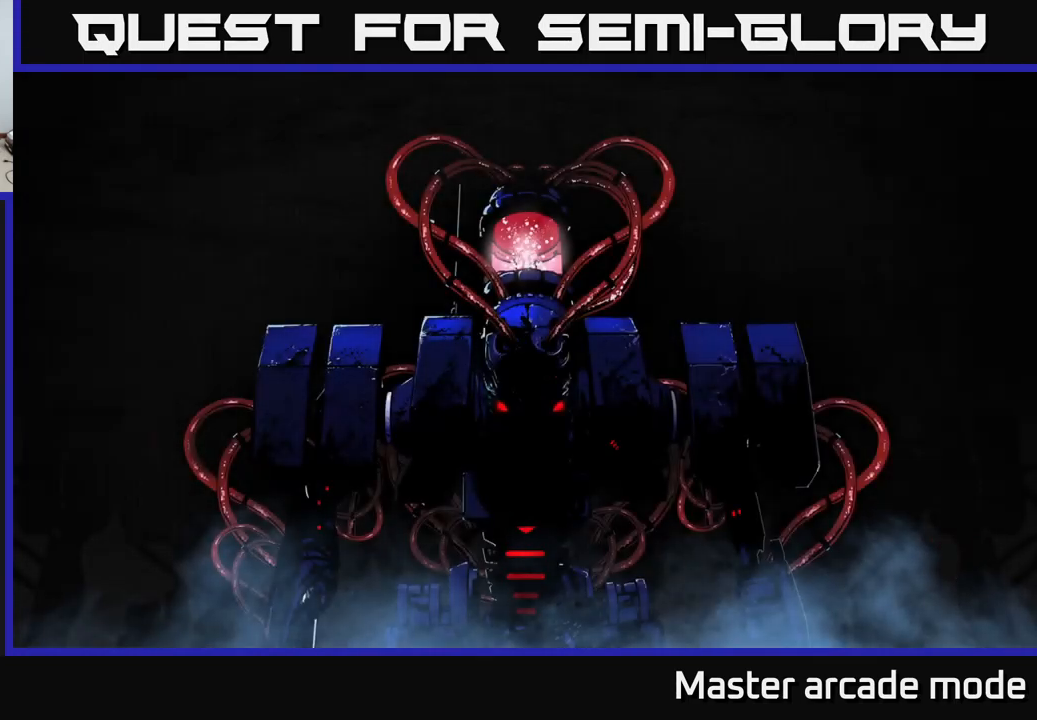
{"buttons": [], "left_stick": "center", "right_stick": "center", "events": []}
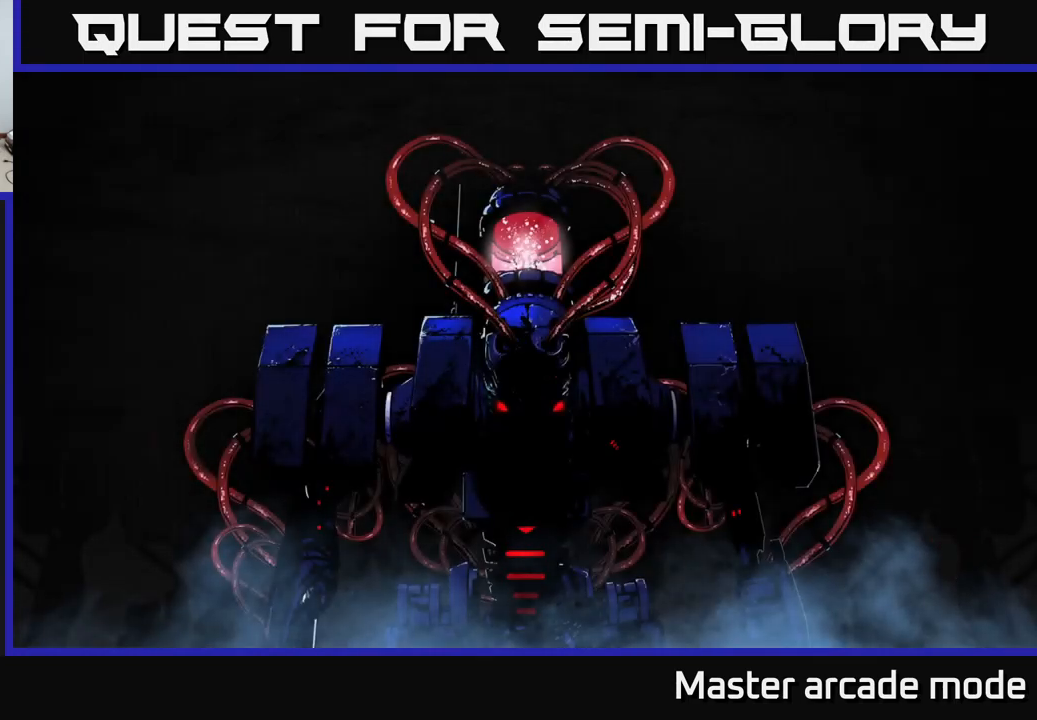
{"buttons": [], "left_stick": "center", "right_stick": "center", "events": []}
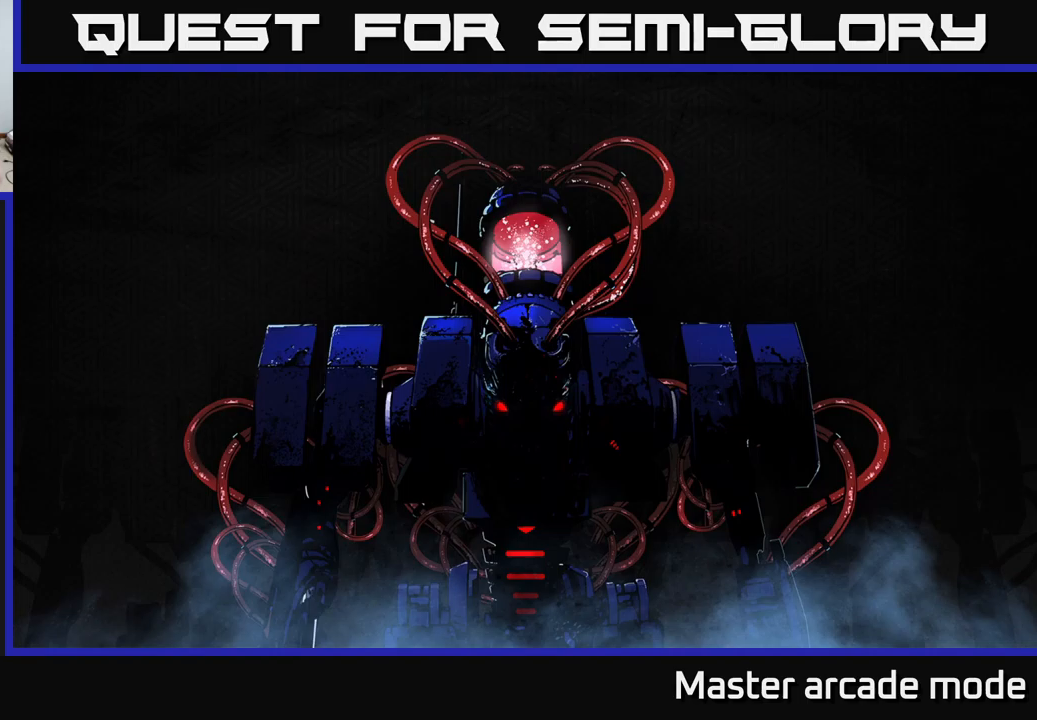
{"buttons": [], "left_stick": "center", "right_stick": "center", "events": []}
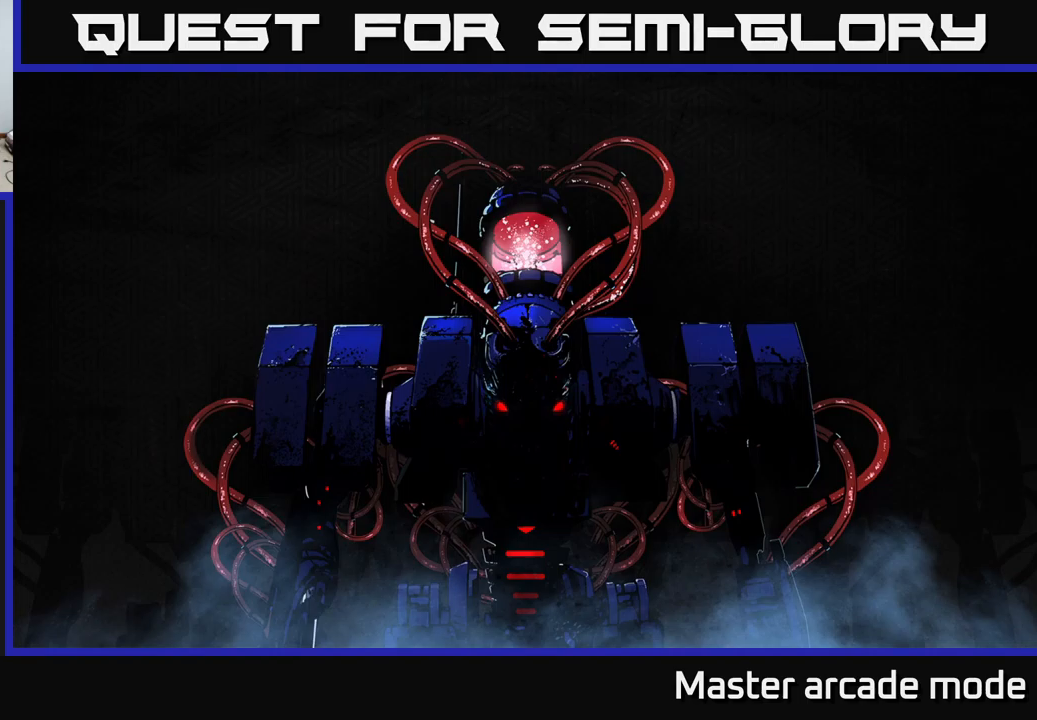
{"buttons": [], "left_stick": "center", "right_stick": "center", "events": []}
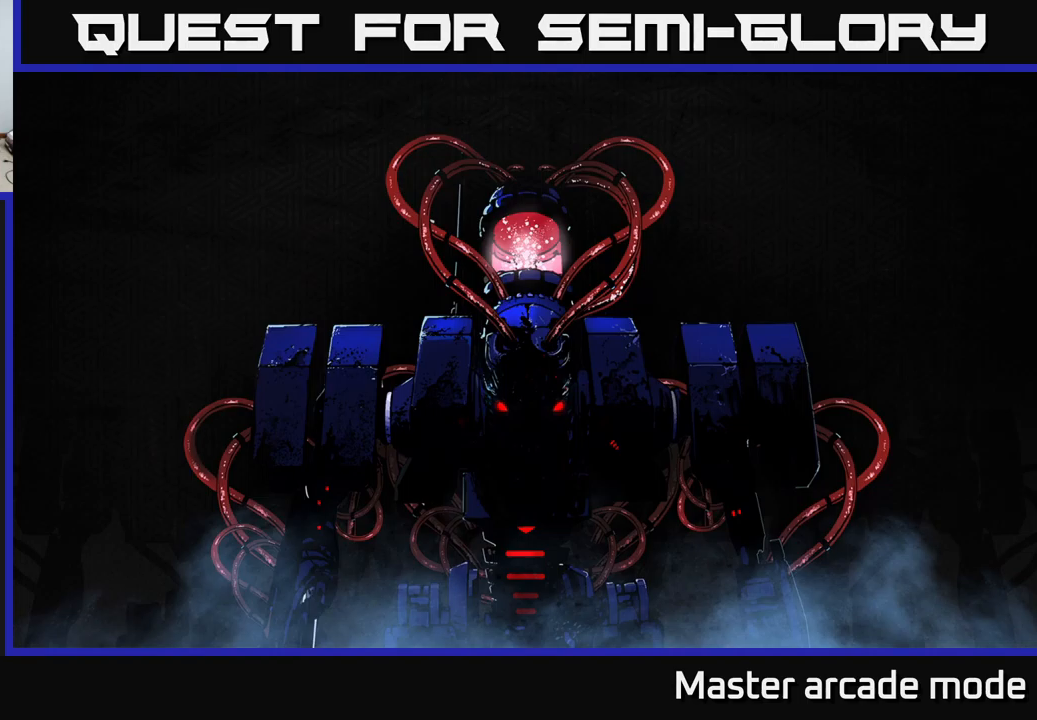
{"buttons": [], "left_stick": "center", "right_stick": "center", "events": [[400, "A", "down"], [483, "A", "up"]]}
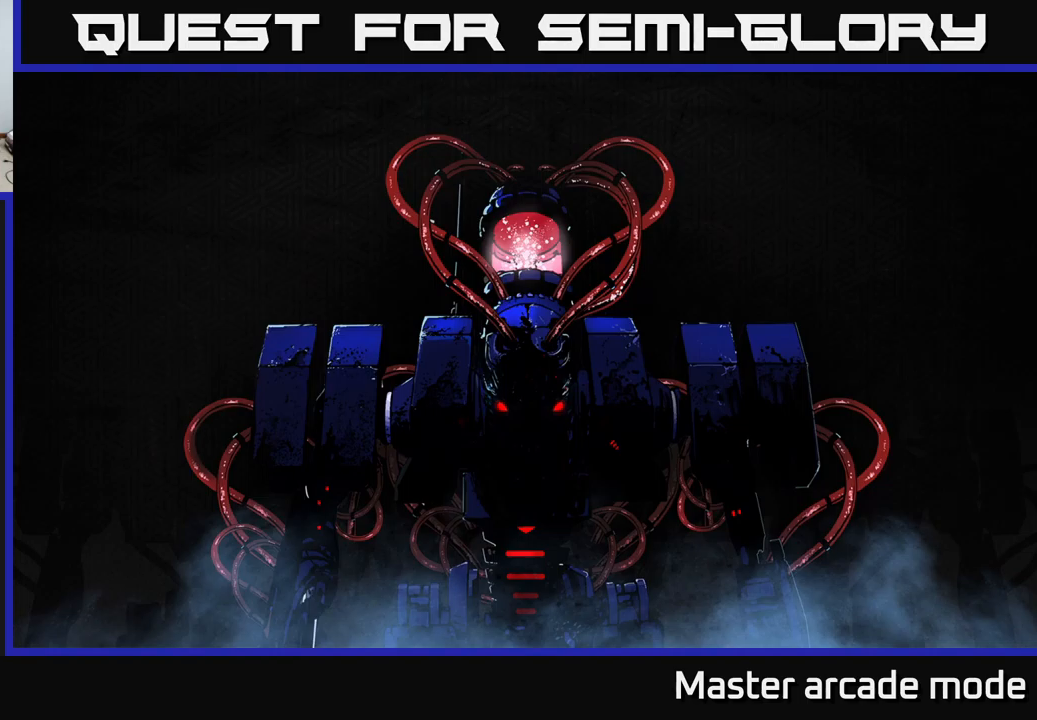
{"buttons": [], "left_stick": "center", "right_stick": "center", "events": [[83, "A", "down"], [150, "A", "up"], [233, "A", "down"], [300, "A", "up"], [400, "A", "down"], [483, "A", "up"]]}
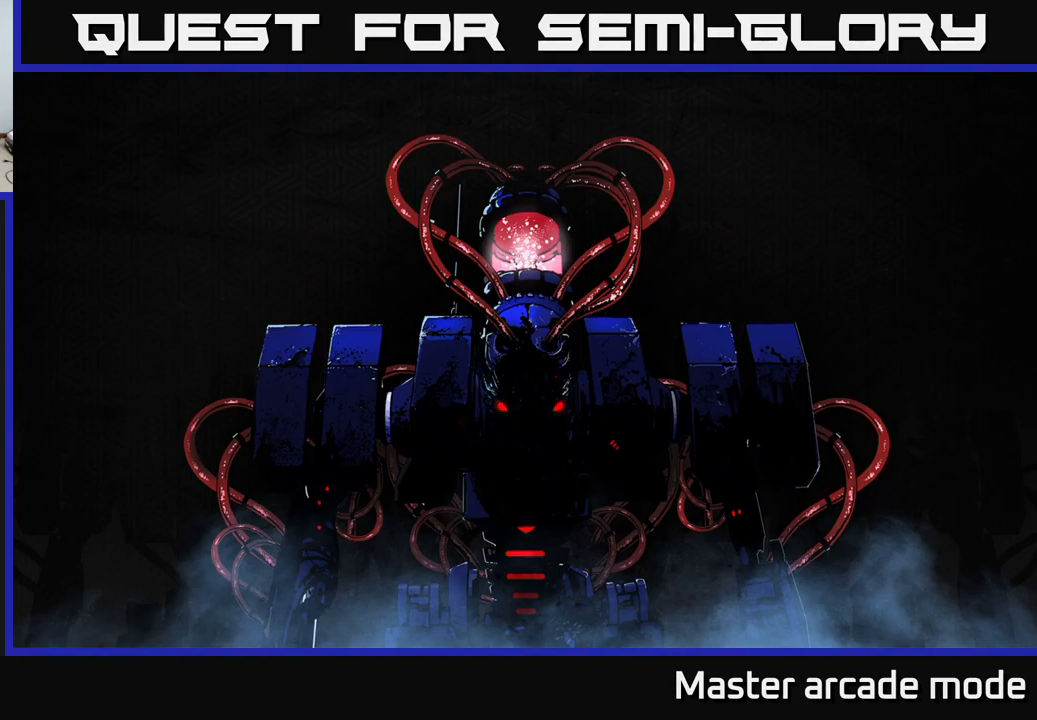
{"buttons": ["A"], "left_stick": "center", "right_stick": "center", "events": [[50, "A", "down"], [133, "A", "up"], [250, "A", "down"], [350, "A", "up"], [467, "A", "down"]]}
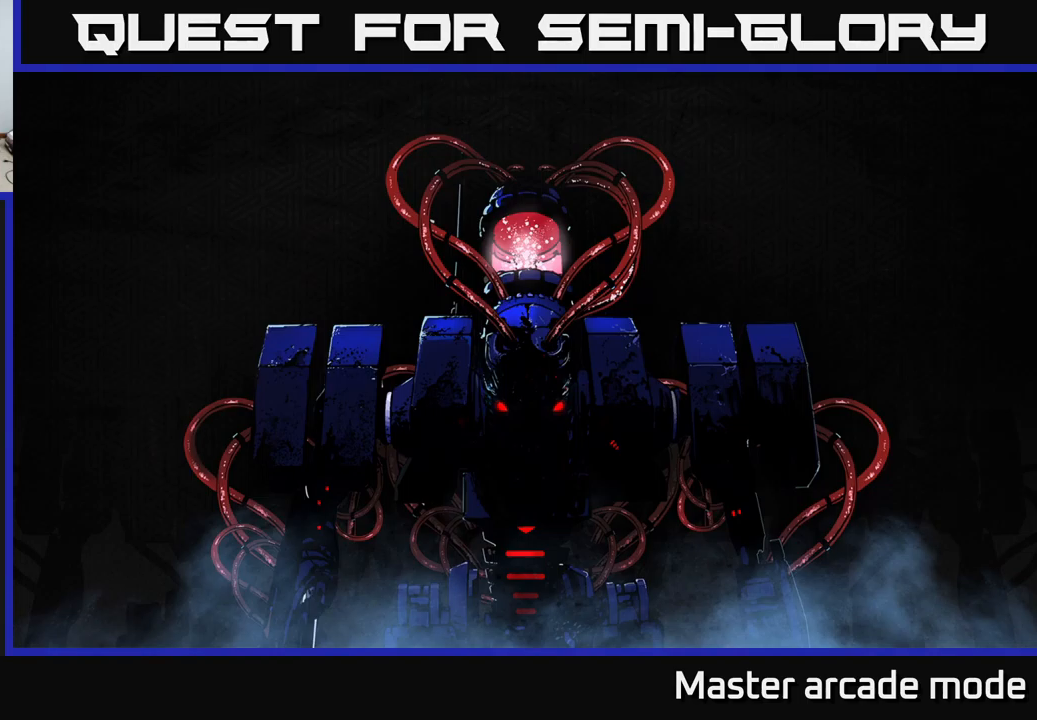
{"buttons": [], "left_stick": "center", "right_stick": "center", "events": [[50, "A", "up"]]}
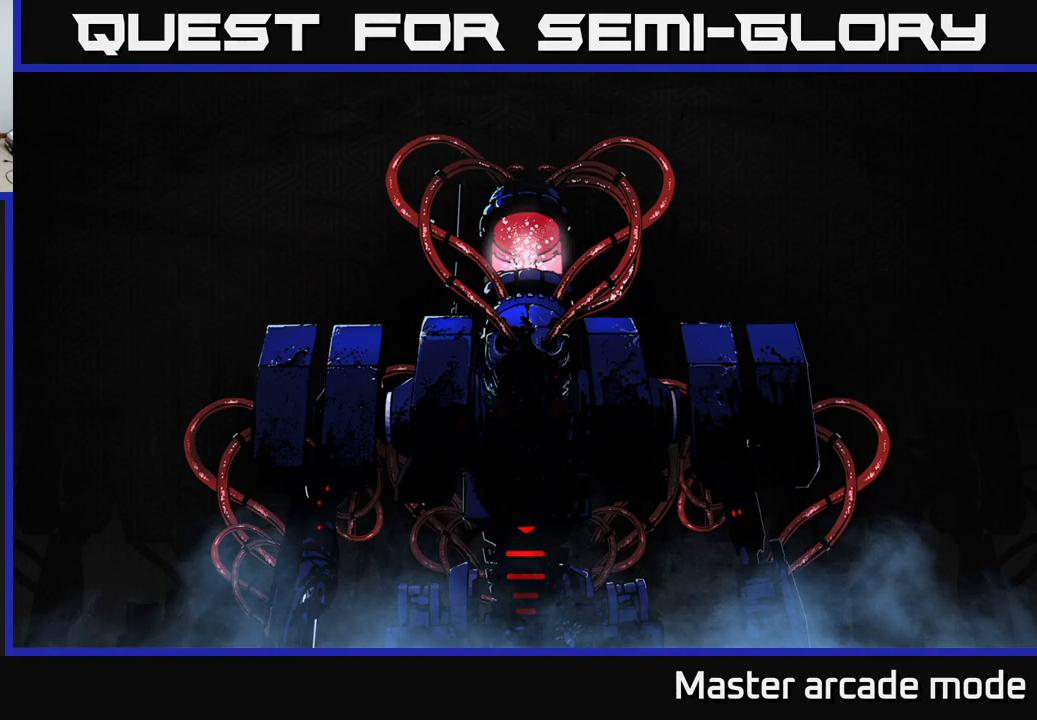
{"buttons": [], "left_stick": "center", "right_stick": "center", "events": []}
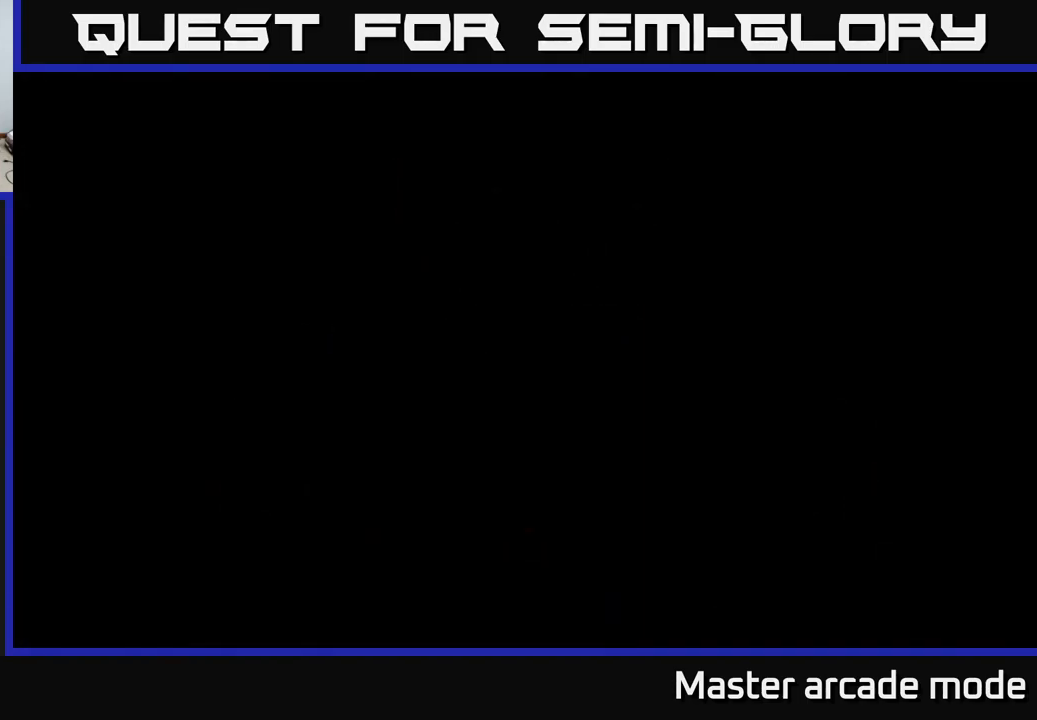
{"buttons": [], "left_stick": "center", "right_stick": "center", "events": []}
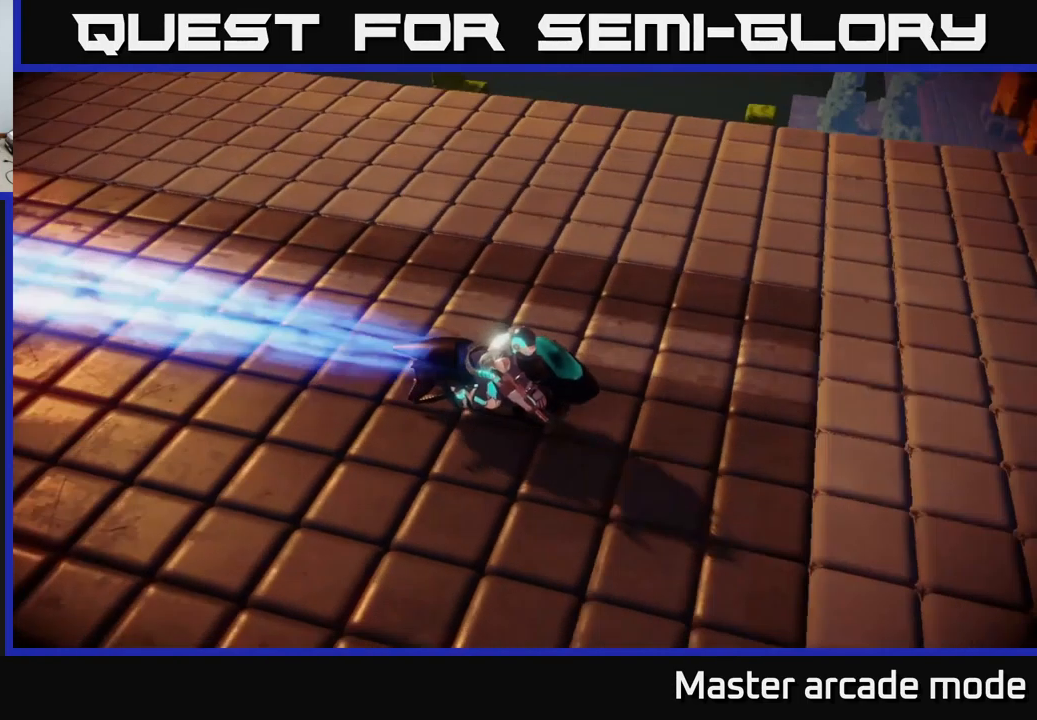
{"buttons": [], "left_stick": "center", "right_stick": "center", "events": []}
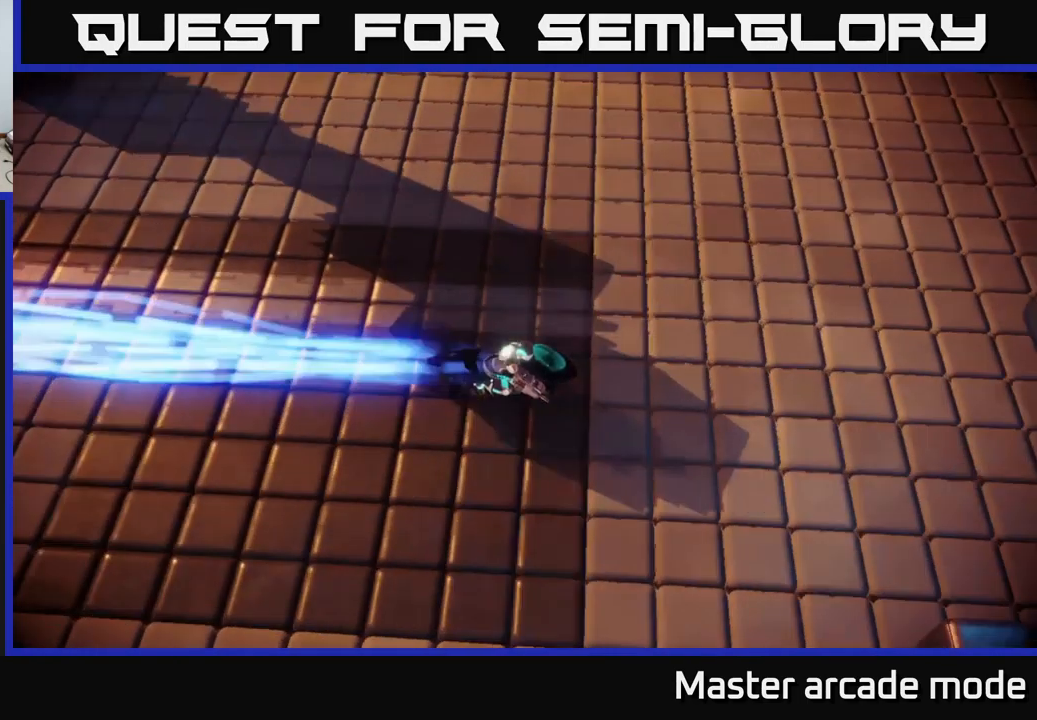
{"buttons": [], "left_stick": "center", "right_stick": "center", "events": []}
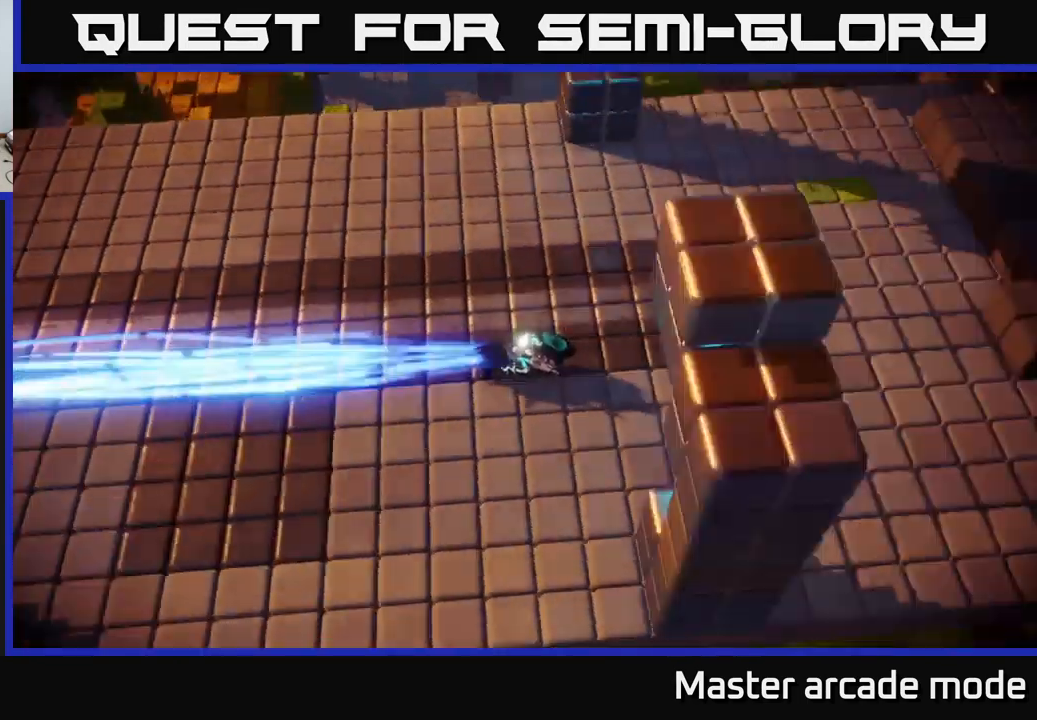
{"buttons": [], "left_stick": "center", "right_stick": "center", "events": []}
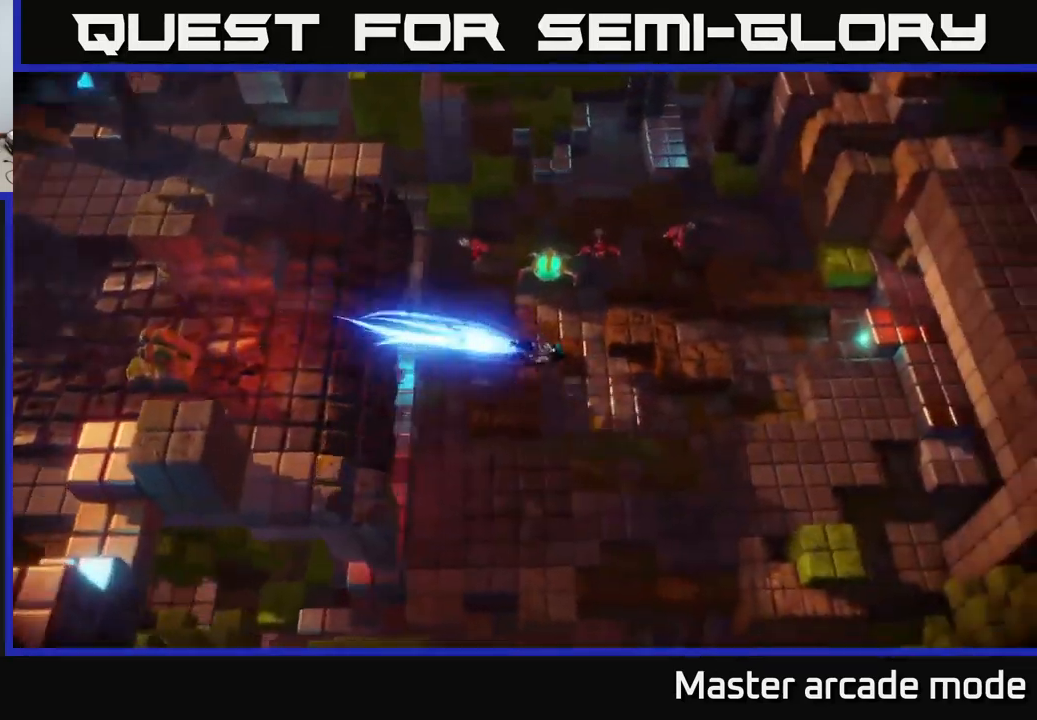
{"buttons": [], "left_stick": "center", "right_stick": "center", "events": []}
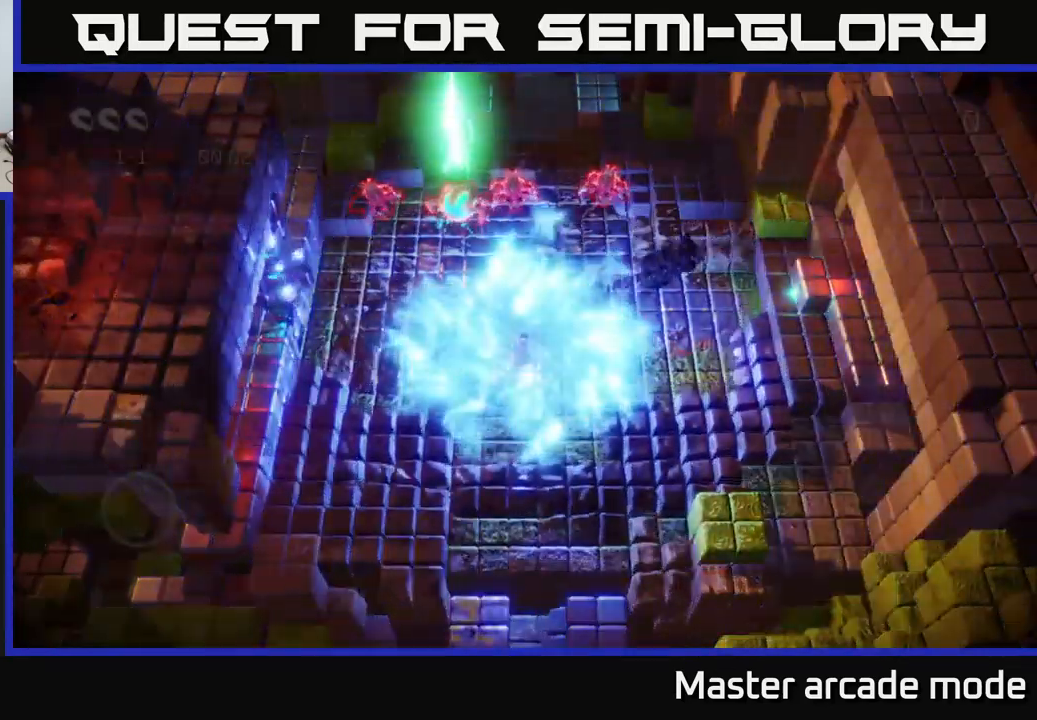
{"buttons": [], "left_stick": "left", "right_stick": "up", "events": [[167, "left_stick", "right"], [184, "right_stick", "up"], [284, "left_stick", "left"]]}
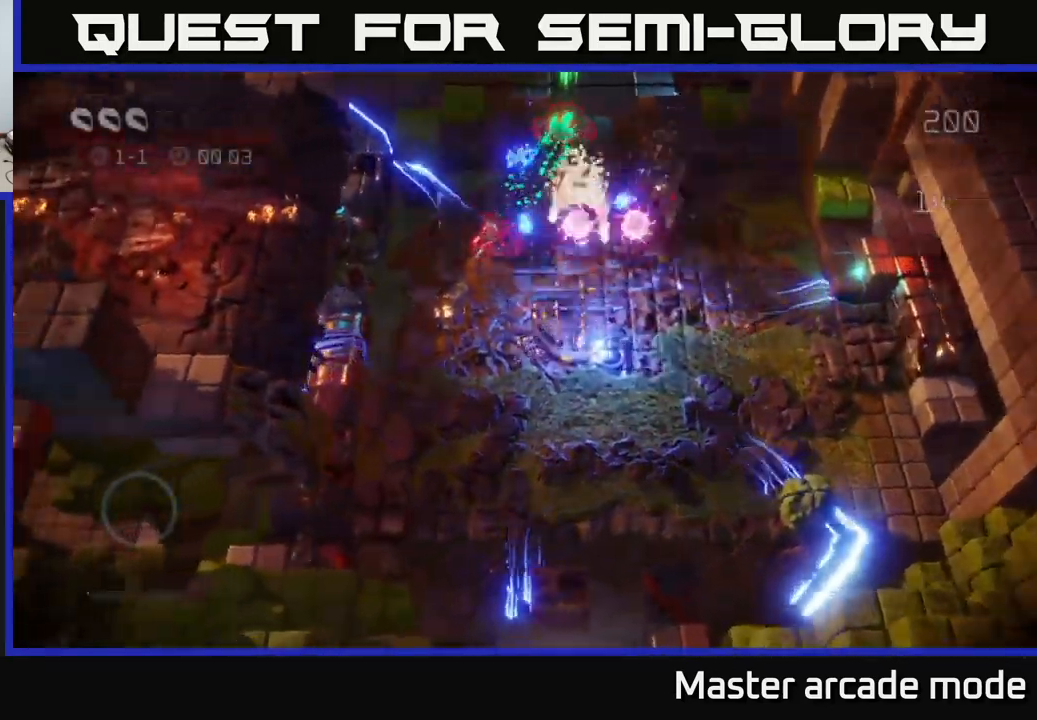
{"buttons": [], "left_stick": "up", "right_stick": "down-right", "events": [[200, "right_stick", "up-right"], [284, "left_stick", "up-left"], [400, "right_stick", "right"], [434, "left_stick", "up"], [500, "right_stick", "down-right"]]}
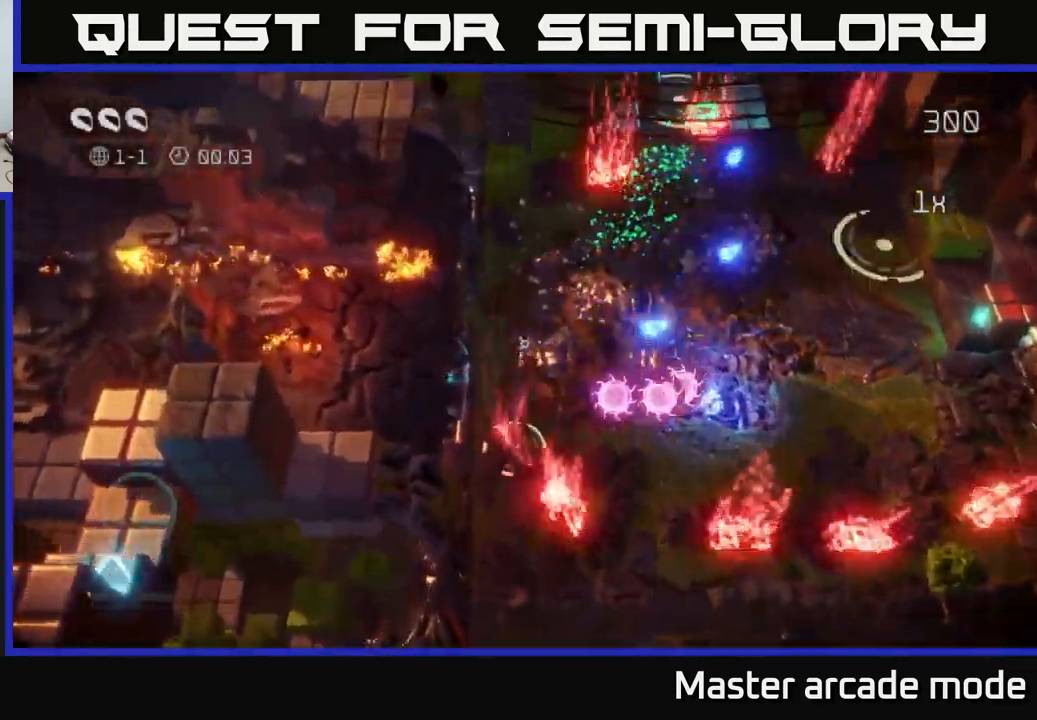
{"buttons": [], "left_stick": "right", "right_stick": "up-right", "events": [[67, "left_stick", "up-right"], [200, "right_stick", "up-right"], [350, "left_stick", "right"]]}
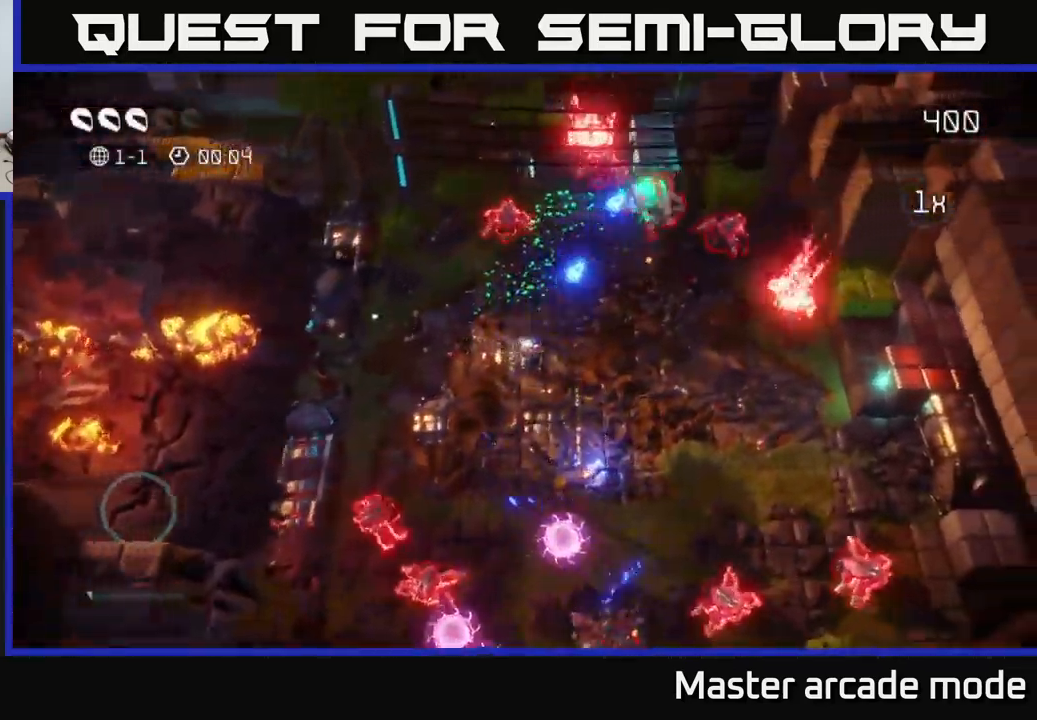
{"buttons": [], "left_stick": "down-right", "right_stick": "up-right", "events": [[384, "left_stick", "down-right"]]}
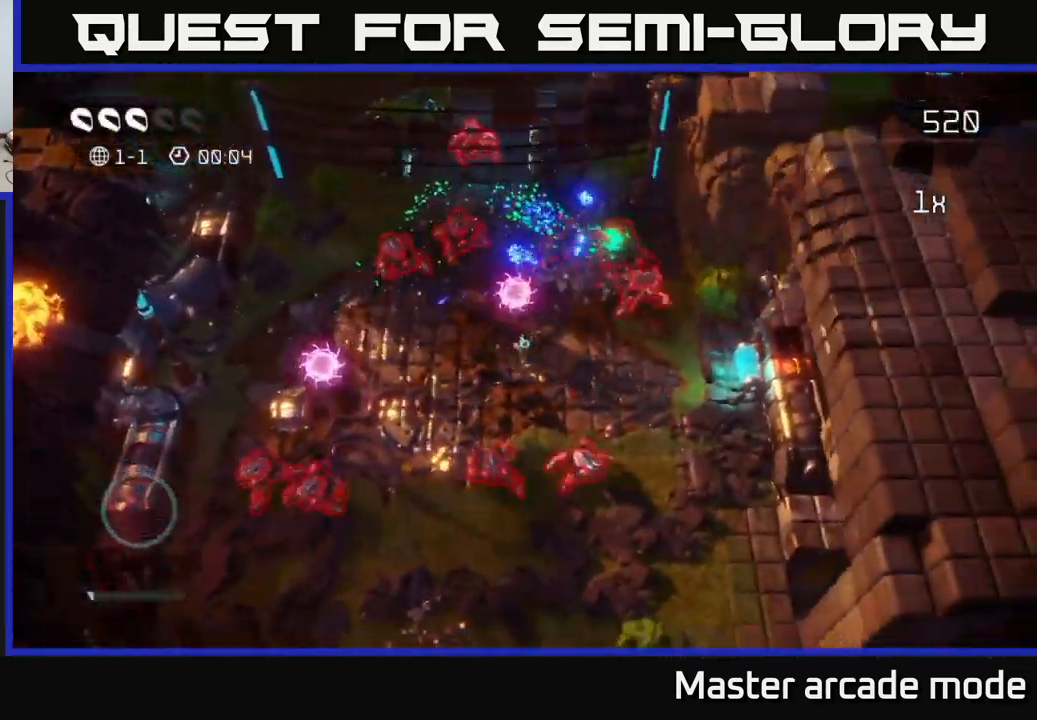
{"buttons": [], "left_stick": "right", "right_stick": "up", "events": [[67, "left_stick", "right"], [150, "right_stick", "up"], [284, "left_stick", "down-right"], [467, "left_stick", "right"]]}
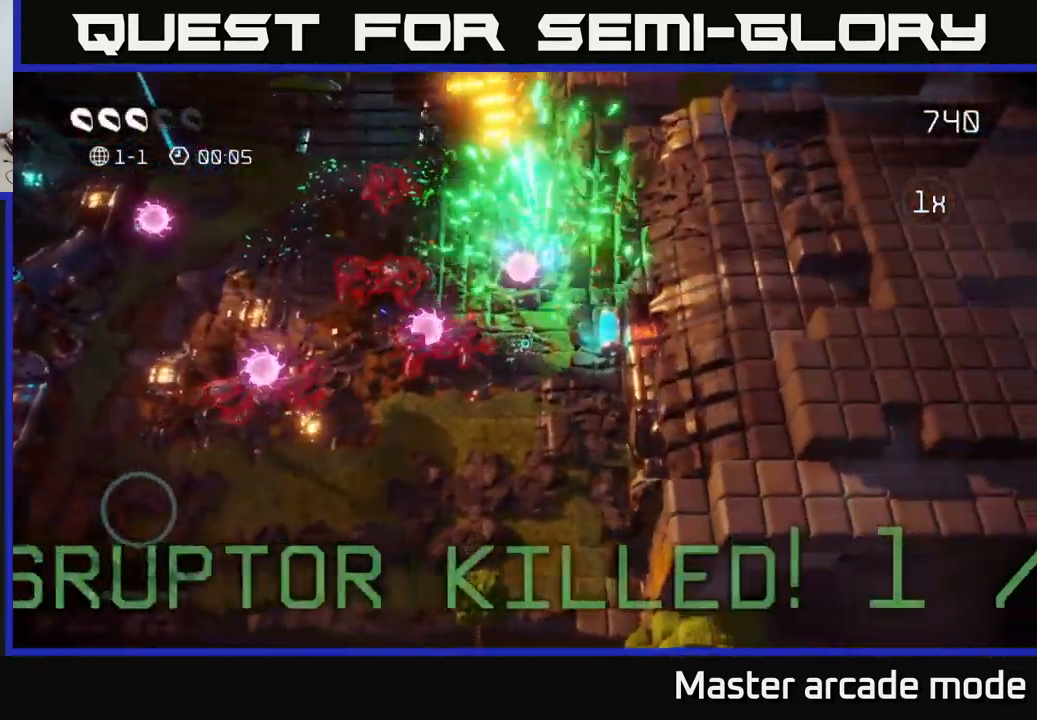
{"buttons": [], "left_stick": "up-left", "right_stick": "down", "events": [[50, "left_stick", "up-right"], [84, "right_stick", "left"], [167, "right_stick", "down-left"], [217, "left_stick", "up"], [267, "L2", "down"], [384, "left_stick", "up-left"], [400, "L2", "up"], [500, "right_stick", "down"]]}
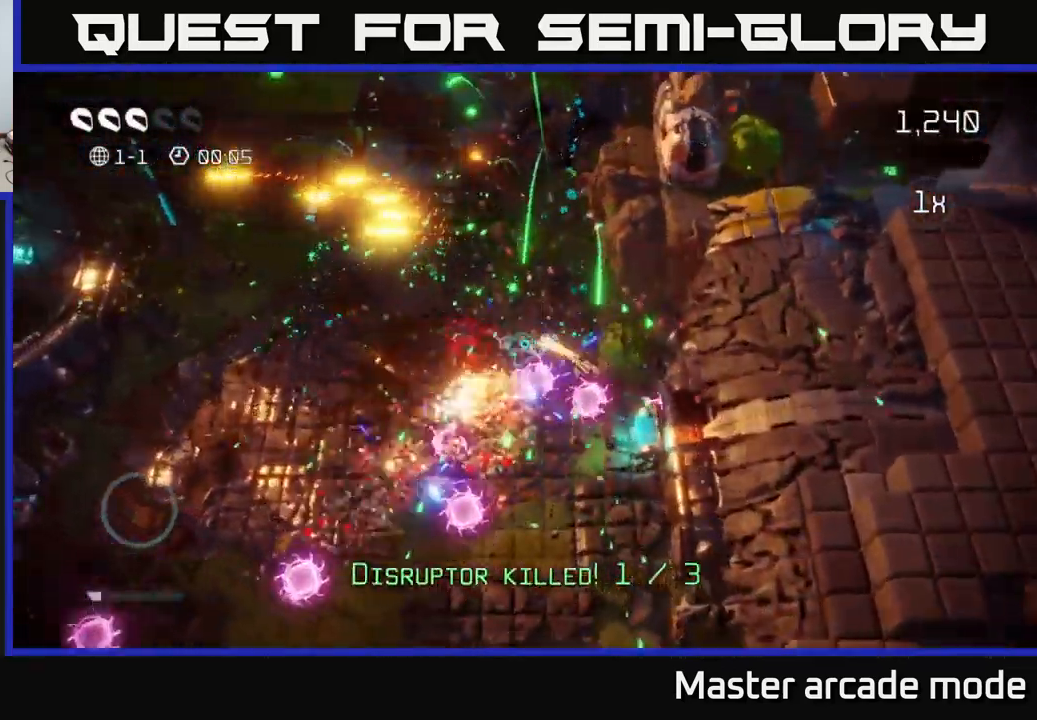
{"buttons": [], "left_stick": "down-left", "right_stick": "right", "events": [[117, "left_stick", "up"], [250, "left_stick", "up-left"], [450, "right_stick", "right"], [484, "left_stick", "down-left"]]}
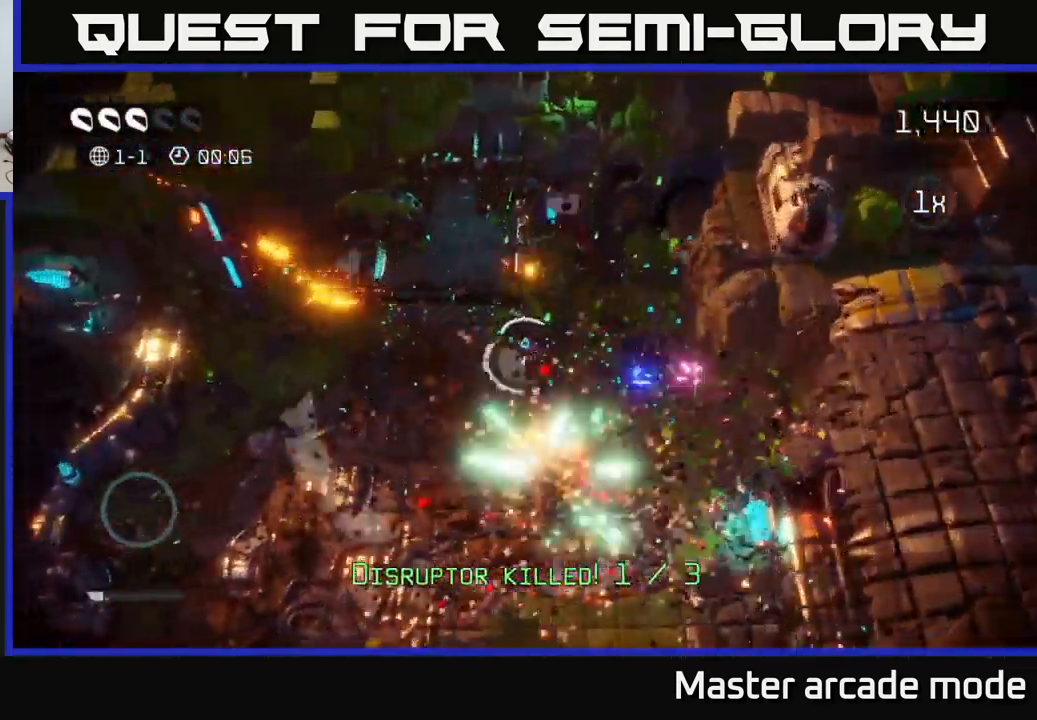
{"buttons": [], "left_stick": "right", "right_stick": "up-right", "events": [[100, "right_stick", "up-right"], [367, "left_stick", "down-right"], [417, "left_stick", "right"]]}
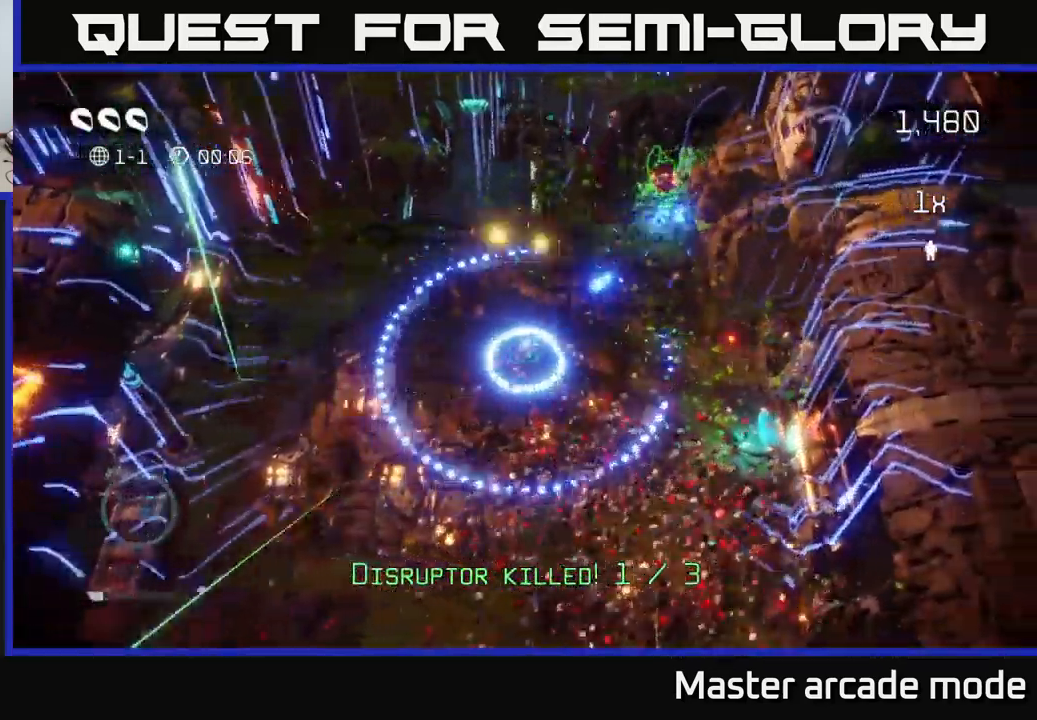
{"buttons": [], "left_stick": "up-right", "right_stick": "center", "events": [[67, "left_stick", "up-right"], [483, "right_stick", "center"]]}